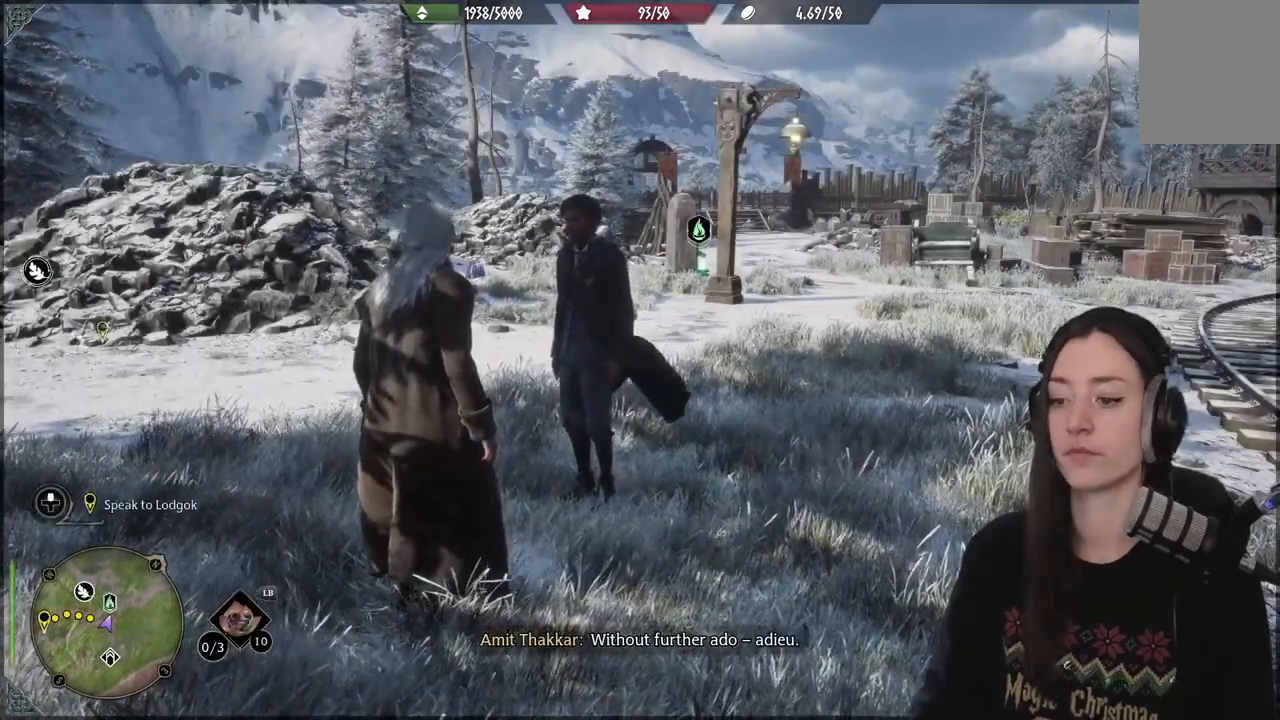
Gameplay with a controller (Xbox layout); each line is a JSON object with the inputs held at the frame after it. "events" lists button and stick changes between this image and that frame as [ms after this image, input, new state], when the widget could be followed in between. Not read: L3.
{"buttons": [], "left_stick": "center", "right_stick": "left", "events": [[50, "right_stick", "left"]]}
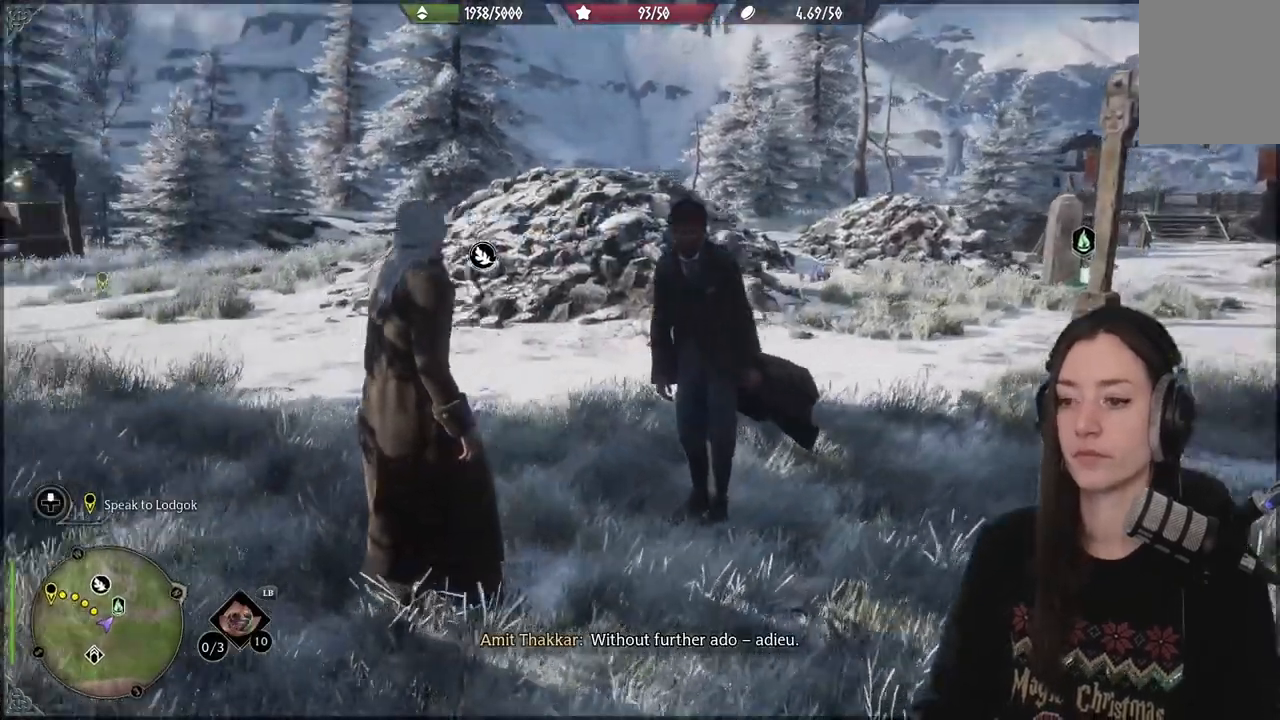
{"buttons": [], "left_stick": "right", "right_stick": "center", "events": [[133, "right_stick", "center"], [500, "left_stick", "right"]]}
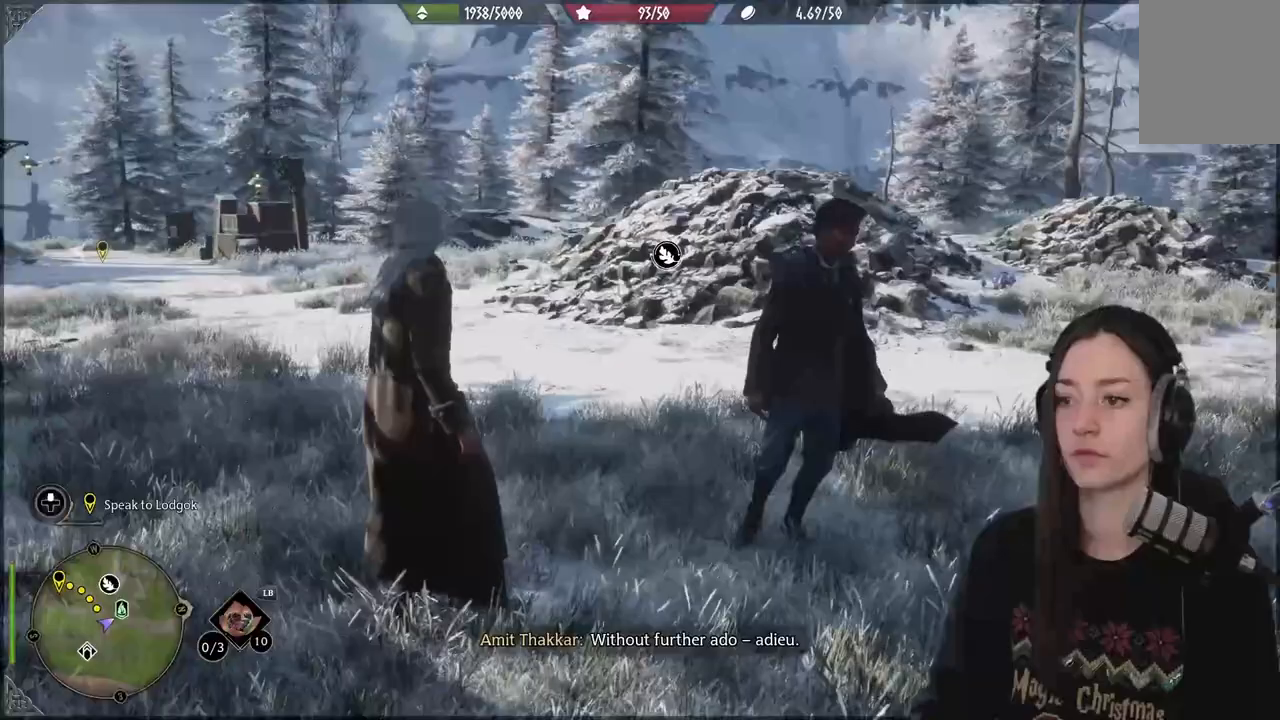
{"buttons": [], "left_stick": "up", "right_stick": "center", "events": [[50, "left_stick", "up"]]}
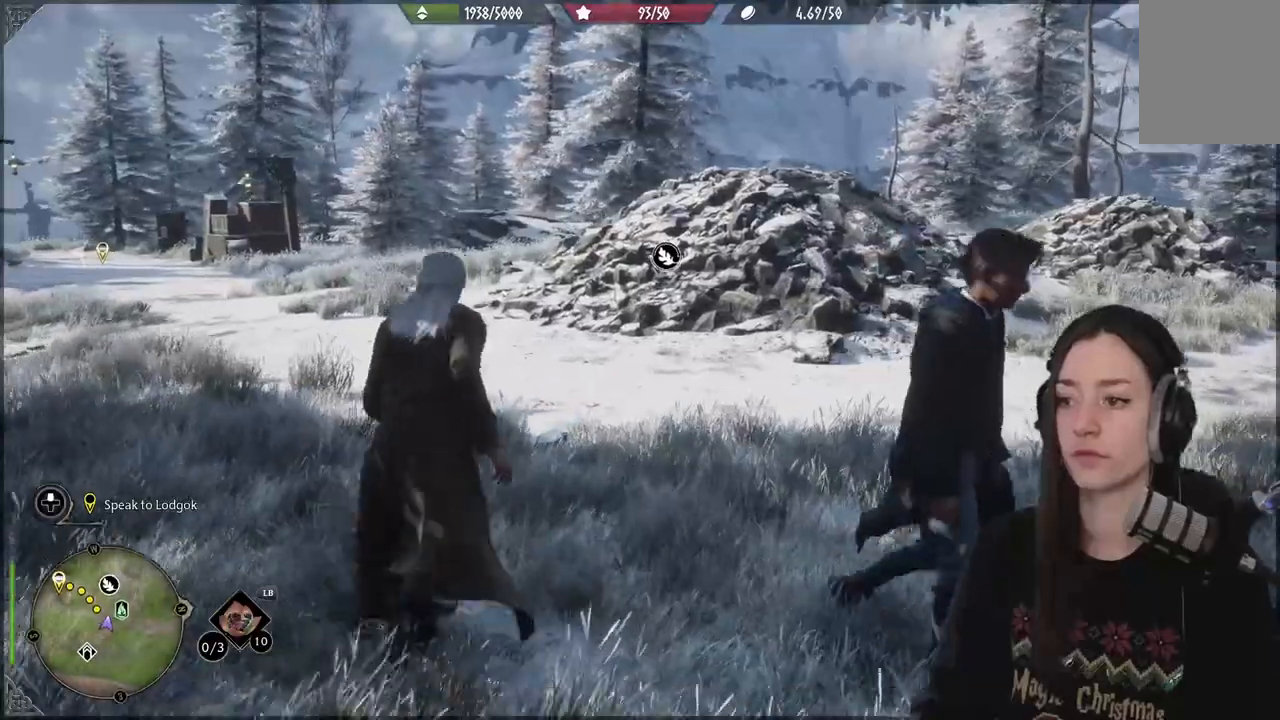
{"buttons": [], "left_stick": "up", "right_stick": "right", "events": [[167, "right_stick", "right"]]}
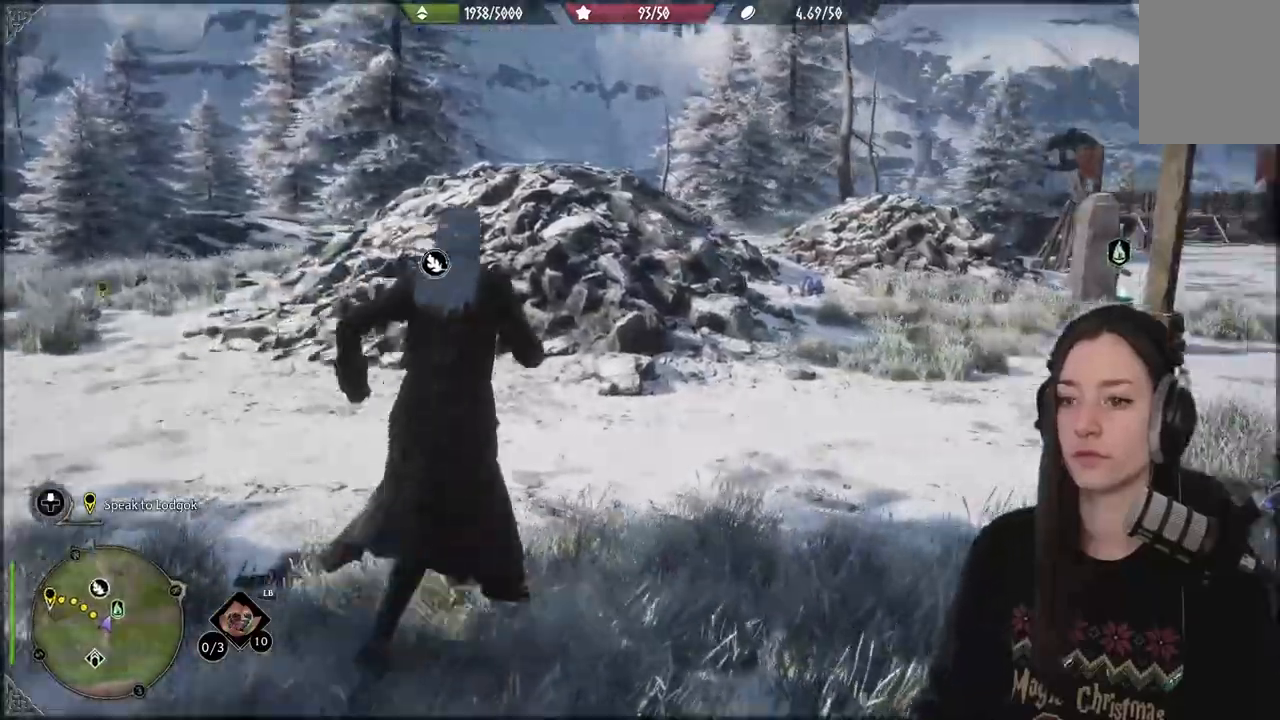
{"buttons": [], "left_stick": "up", "right_stick": "right", "events": []}
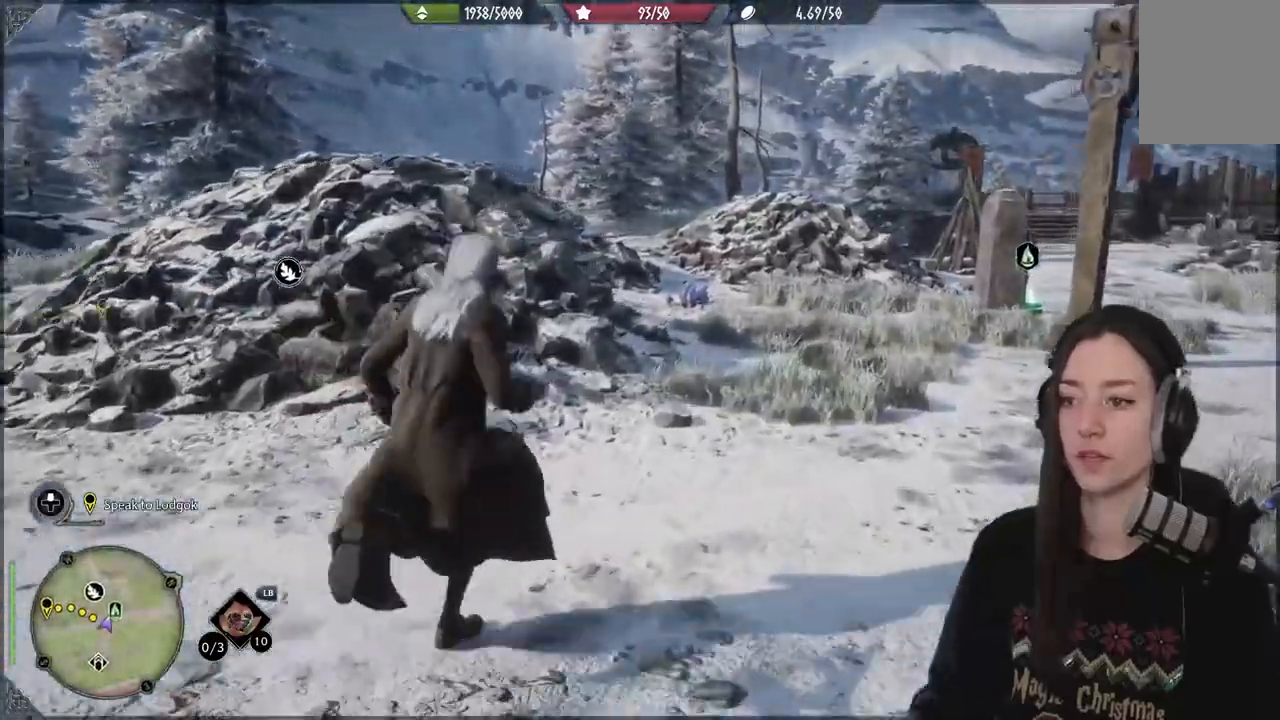
{"buttons": [], "left_stick": "up", "right_stick": "center", "events": [[233, "right_stick", "down"], [433, "right_stick", "center"]]}
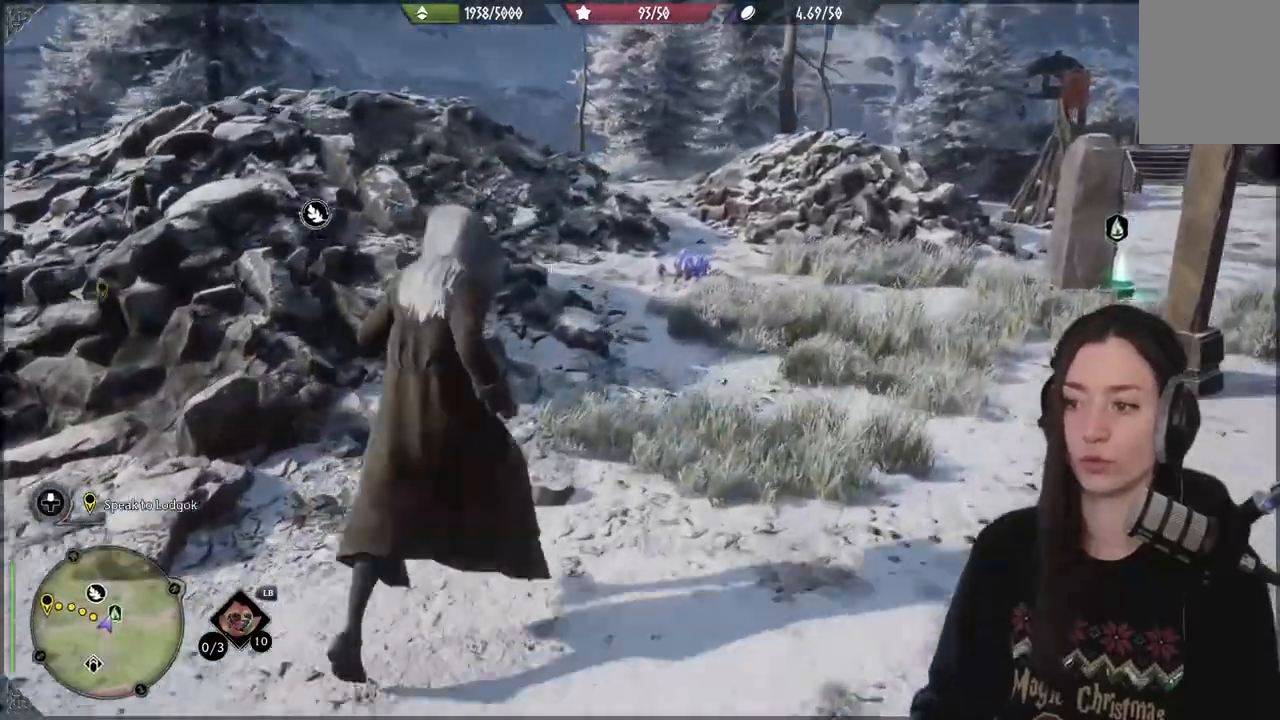
{"buttons": [], "left_stick": "up", "right_stick": "down-left", "events": [[500, "right_stick", "down-left"]]}
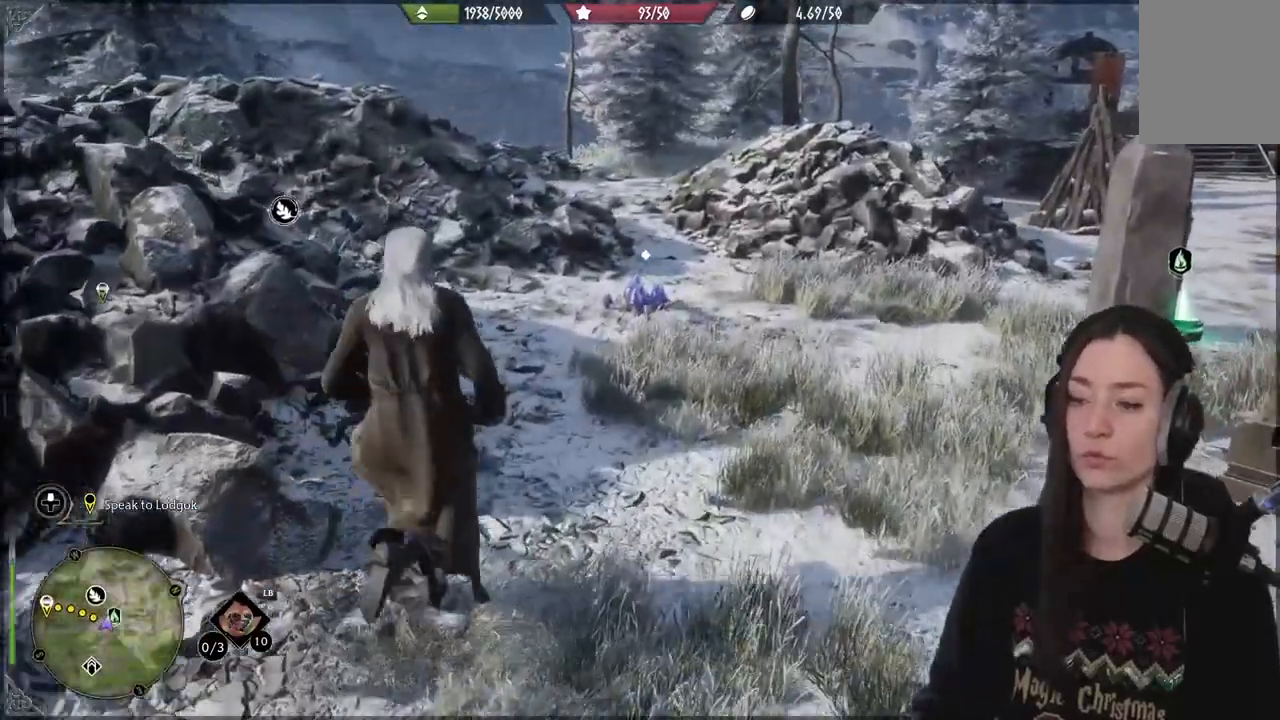
{"buttons": [], "left_stick": "up", "right_stick": "center", "events": [[183, "right_stick", "center"]]}
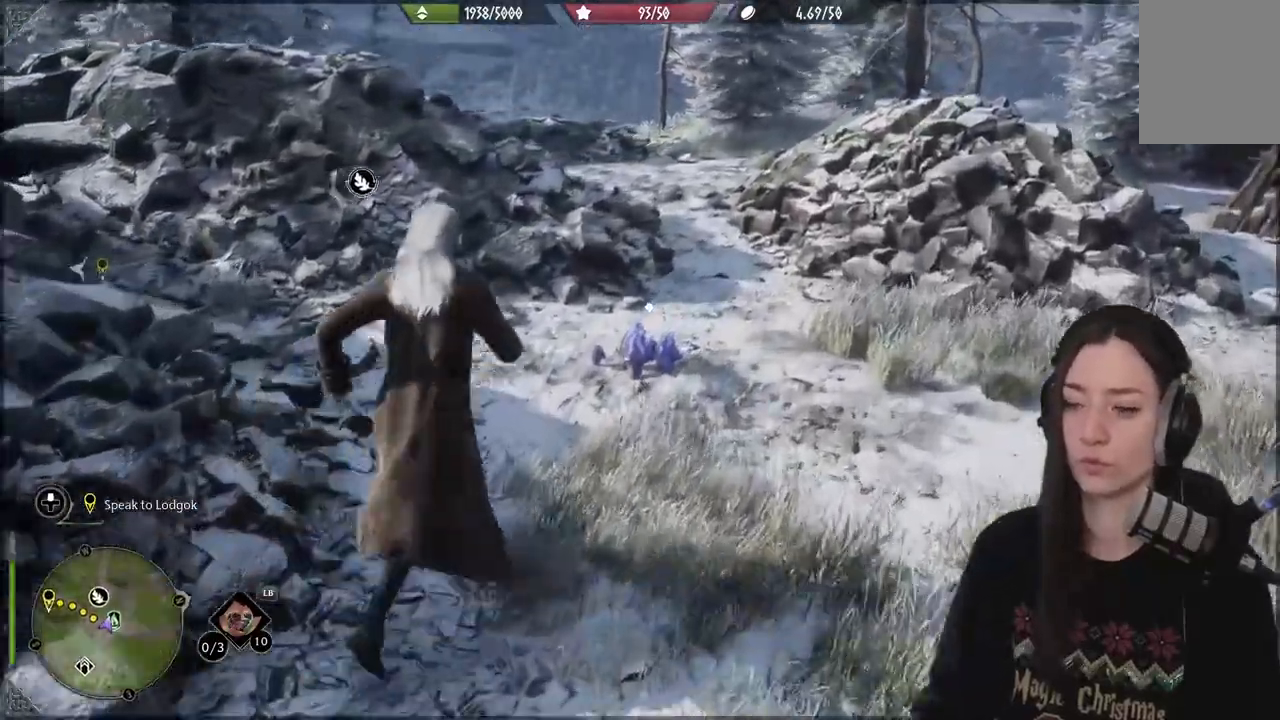
{"buttons": ["X"], "left_stick": "up-left", "right_stick": "center"}
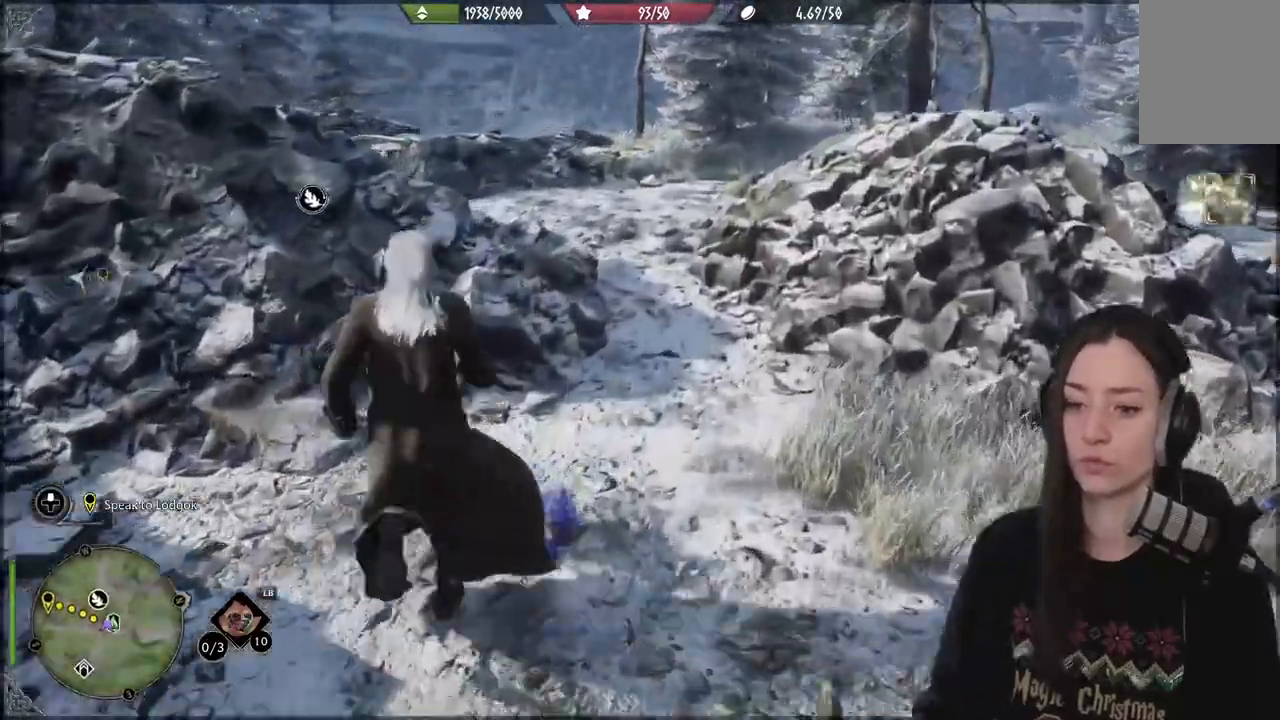
{"buttons": [], "left_stick": "left", "right_stick": "center", "events": [[50, "X", "up"], [50, "left_stick", "left"]]}
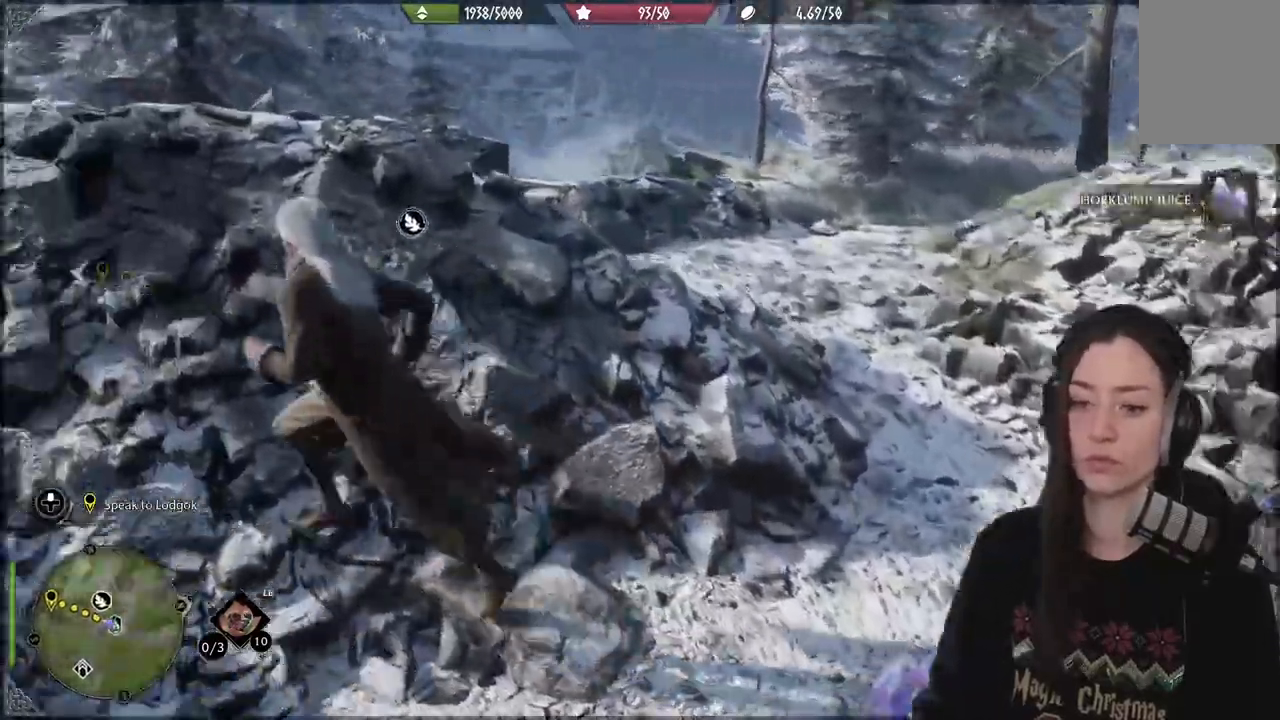
{"buttons": [], "left_stick": "up-left", "right_stick": "center", "events": [[83, "right_stick", "up-left"], [367, "right_stick", "center"], [483, "left_stick", "up-left"]]}
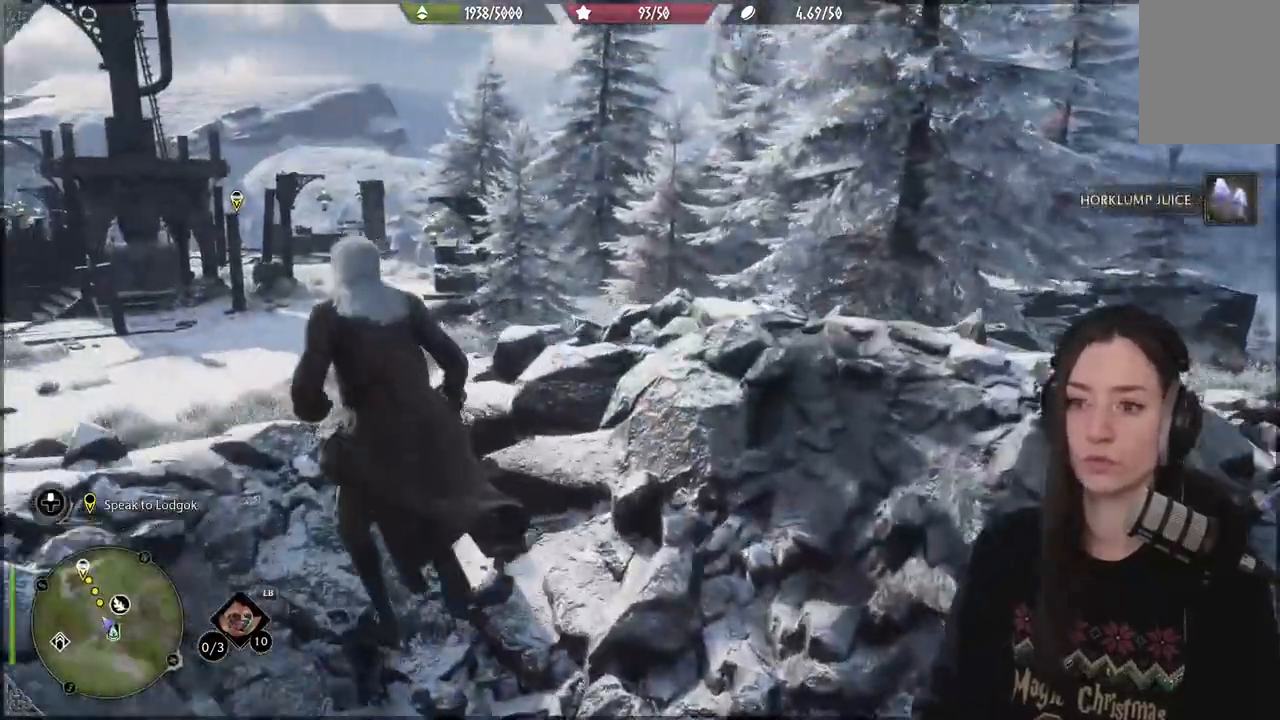
{"buttons": [], "left_stick": "up-left", "right_stick": "center", "events": []}
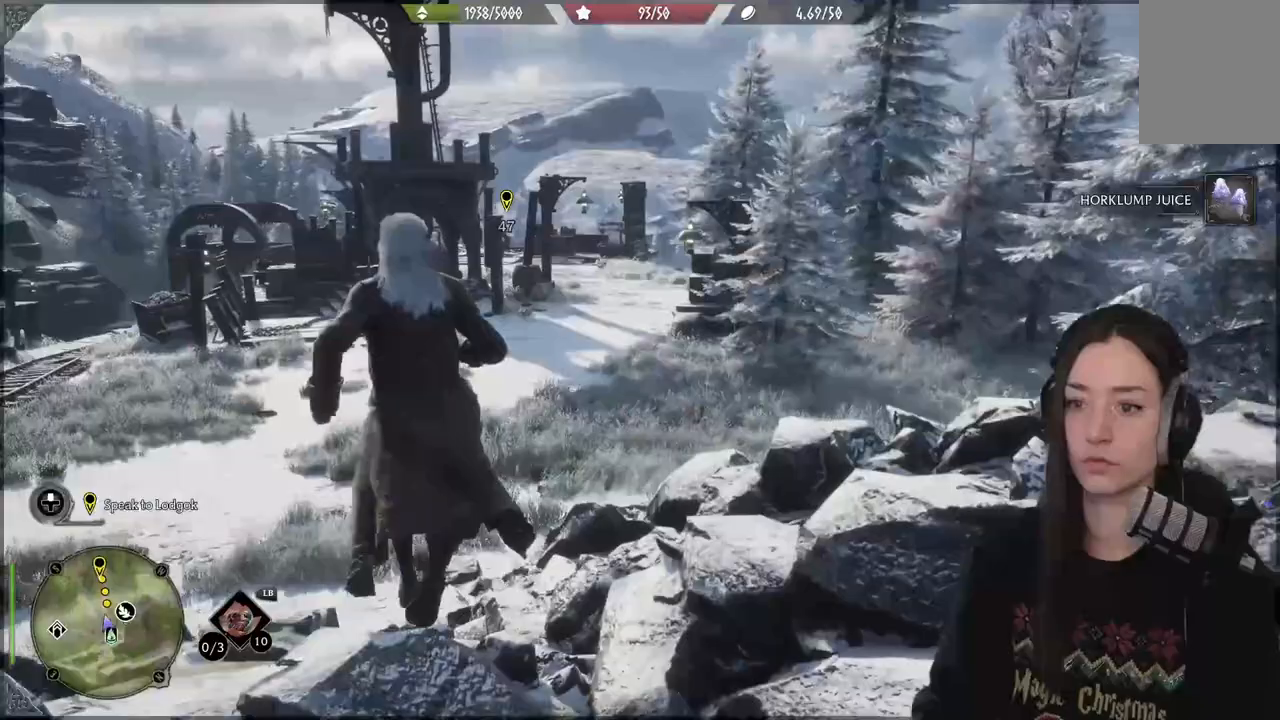
{"buttons": [], "left_stick": "up-left", "right_stick": "center"}
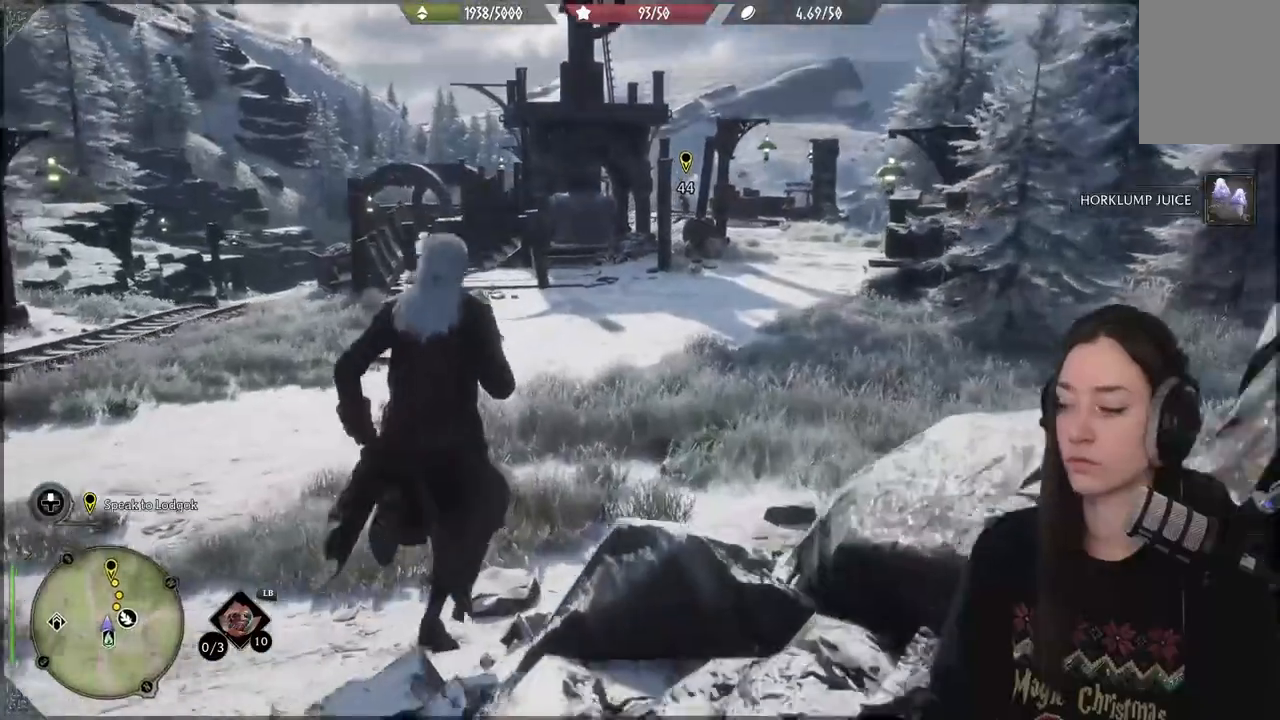
{"buttons": [], "left_stick": "up", "right_stick": "center", "events": [[200, "left_stick", "up"], [217, "right_stick", "up-right"], [433, "right_stick", "center"]]}
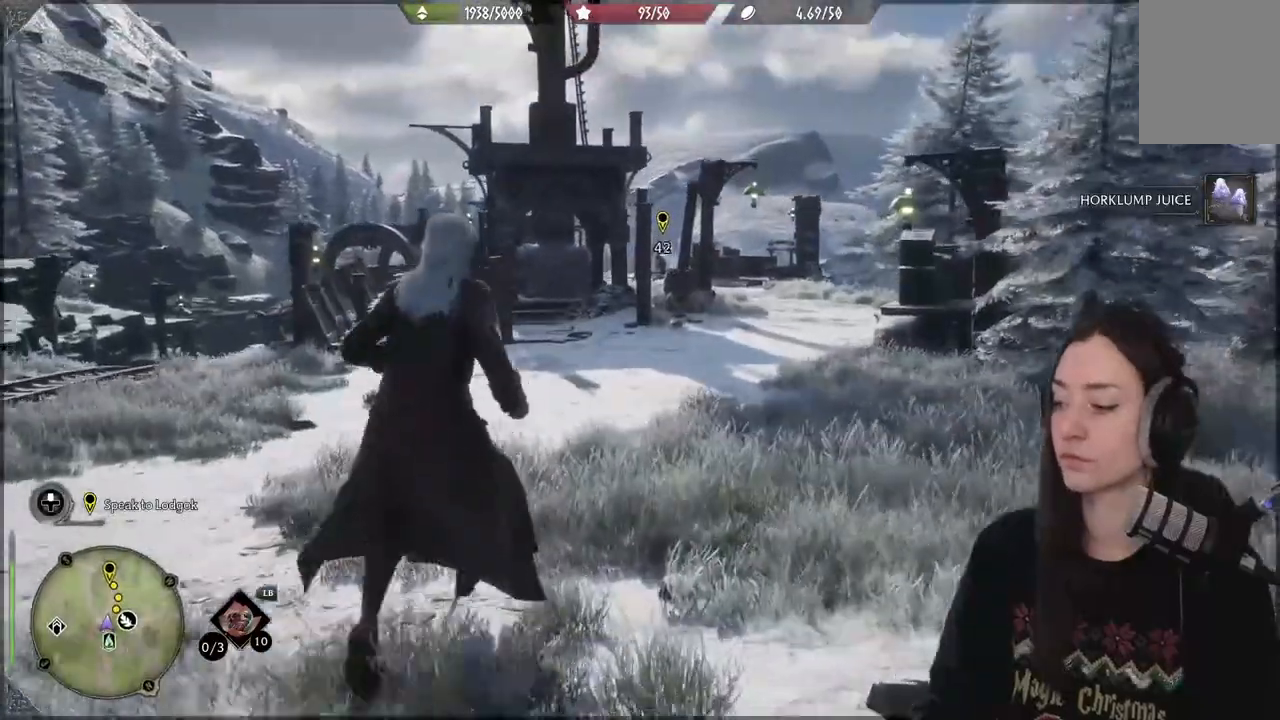
{"buttons": [], "left_stick": "up", "right_stick": "down-right", "events": [[367, "right_stick", "down-right"]]}
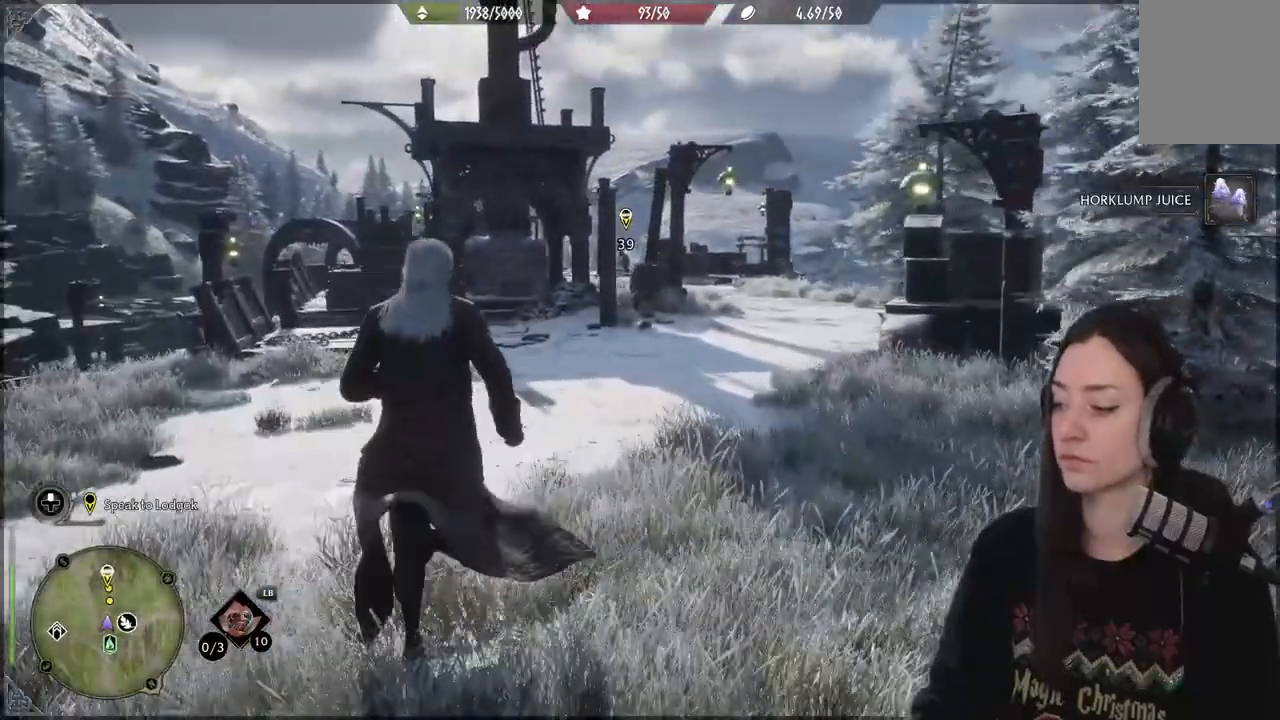
{"buttons": [], "left_stick": "up", "right_stick": "center", "events": [[17, "right_stick", "center"]]}
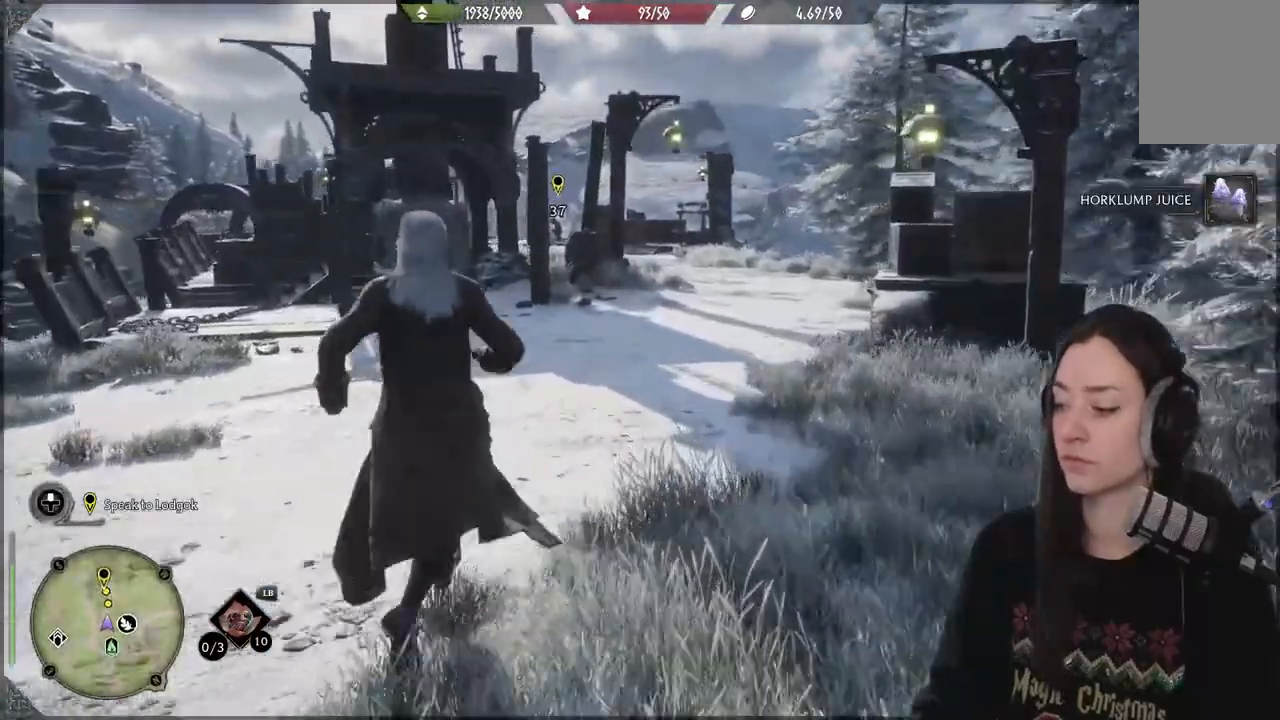
{"buttons": [], "left_stick": "up", "right_stick": "center", "events": [[150, "right_stick", "up-right"], [283, "right_stick", "center"]]}
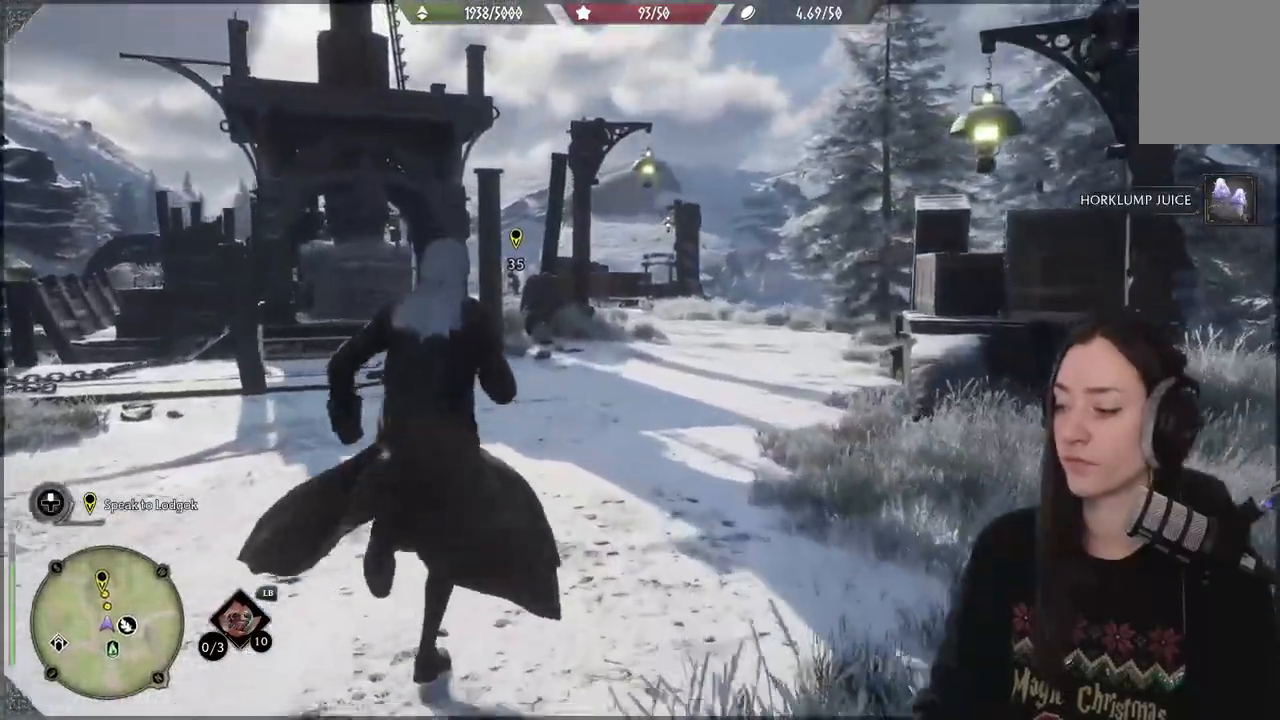
{"buttons": [], "left_stick": "up", "right_stick": "up-right", "events": [[117, "right_stick", "down"], [217, "right_stick", "center"], [450, "right_stick", "up-right"]]}
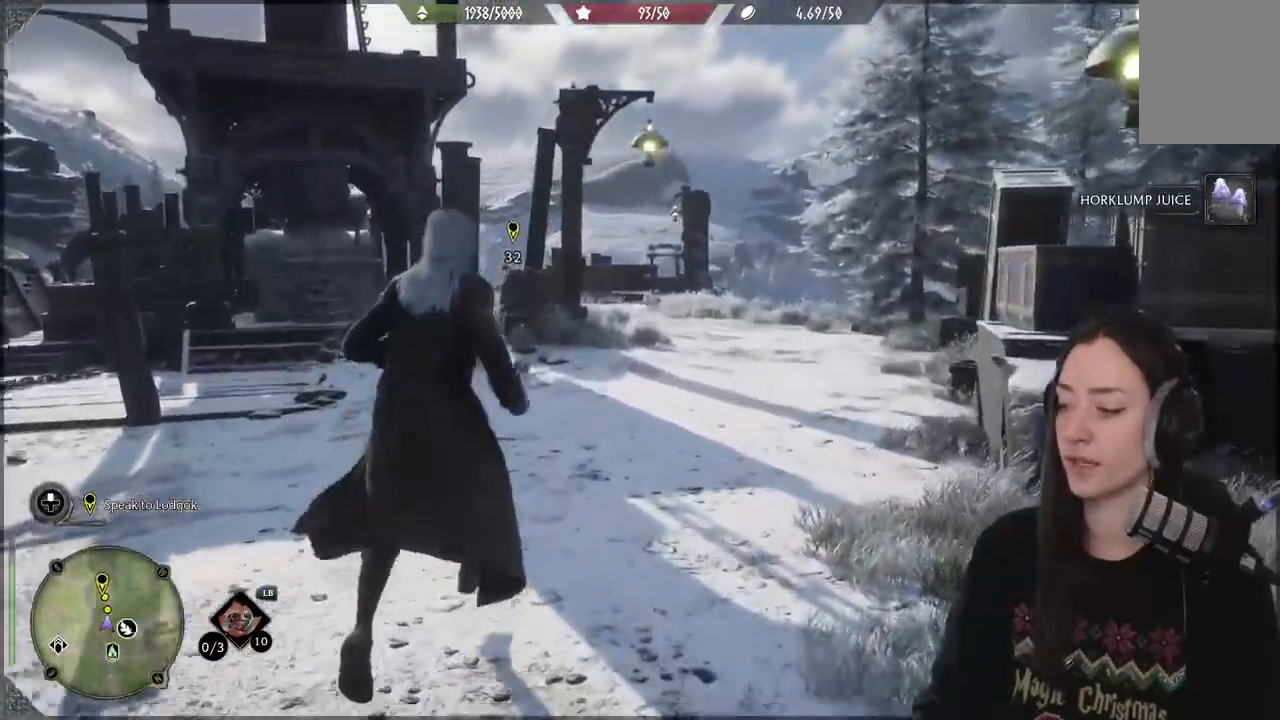
{"buttons": [], "left_stick": "up", "right_stick": "center", "events": [[83, "right_stick", "center"]]}
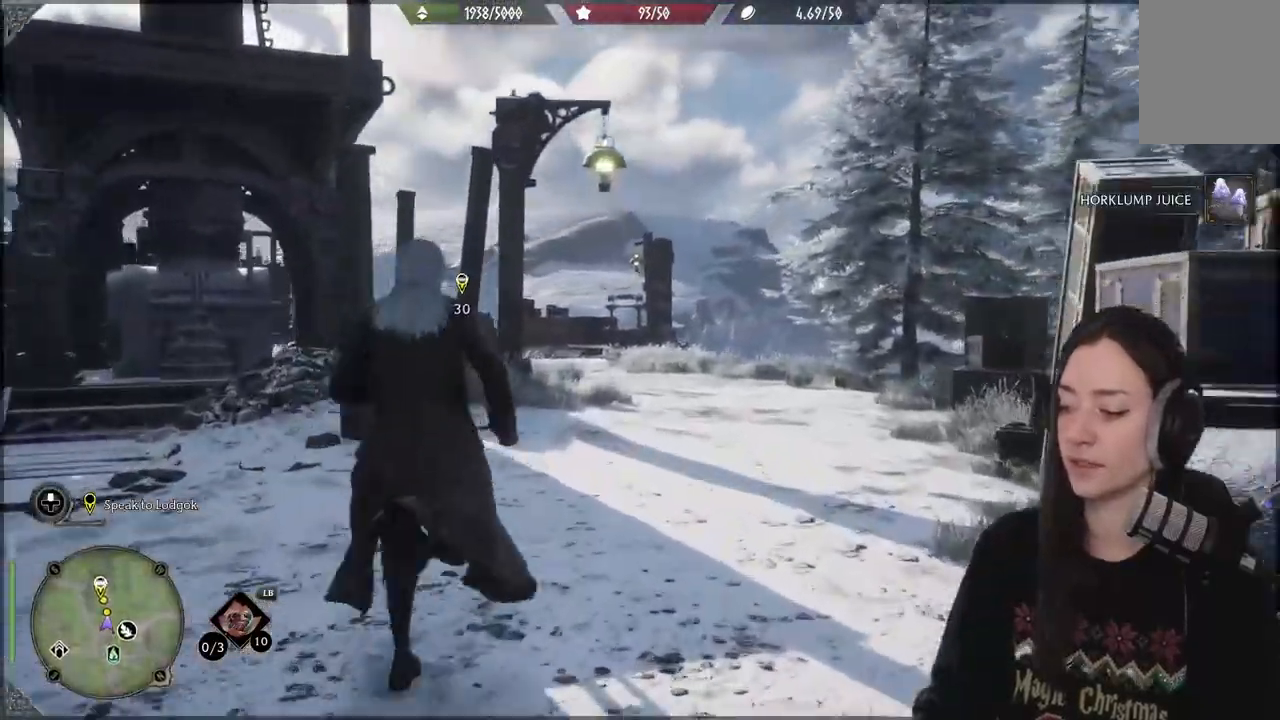
{"buttons": [], "left_stick": "up", "right_stick": "down-left", "events": [[450, "right_stick", "down-left"]]}
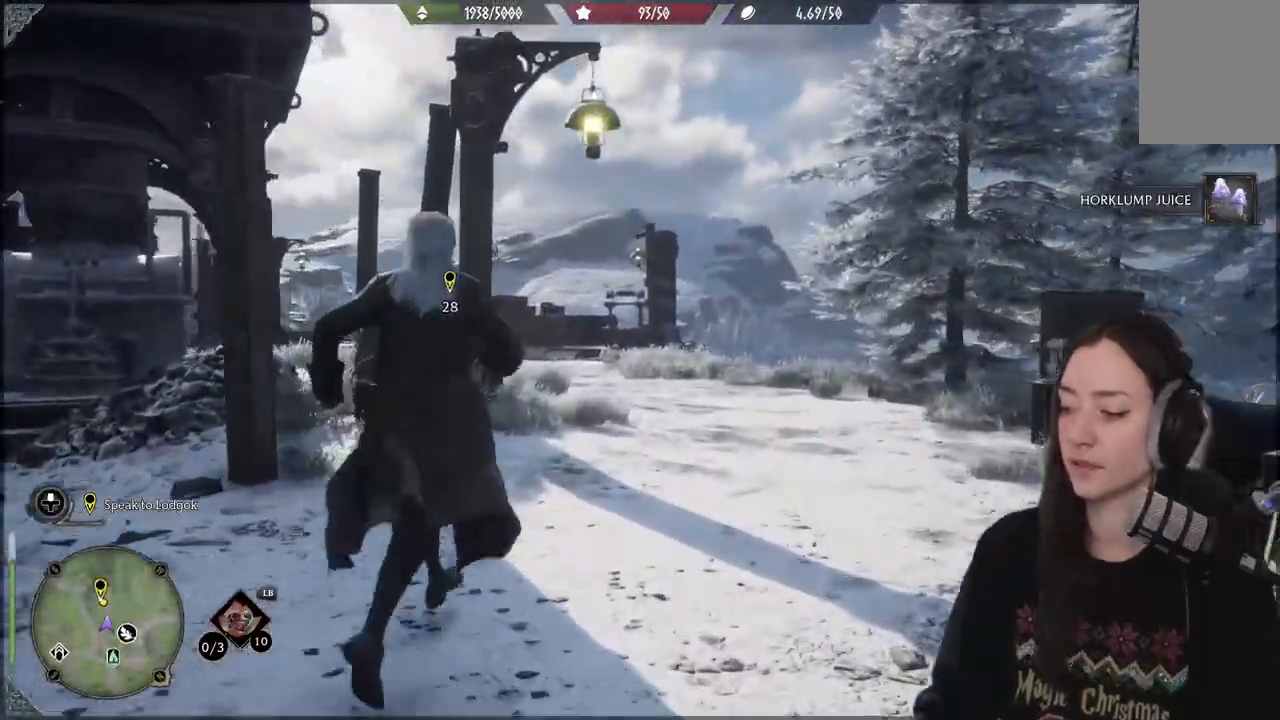
{"buttons": [], "left_stick": "up", "right_stick": "center", "events": [[183, "right_stick", "center"]]}
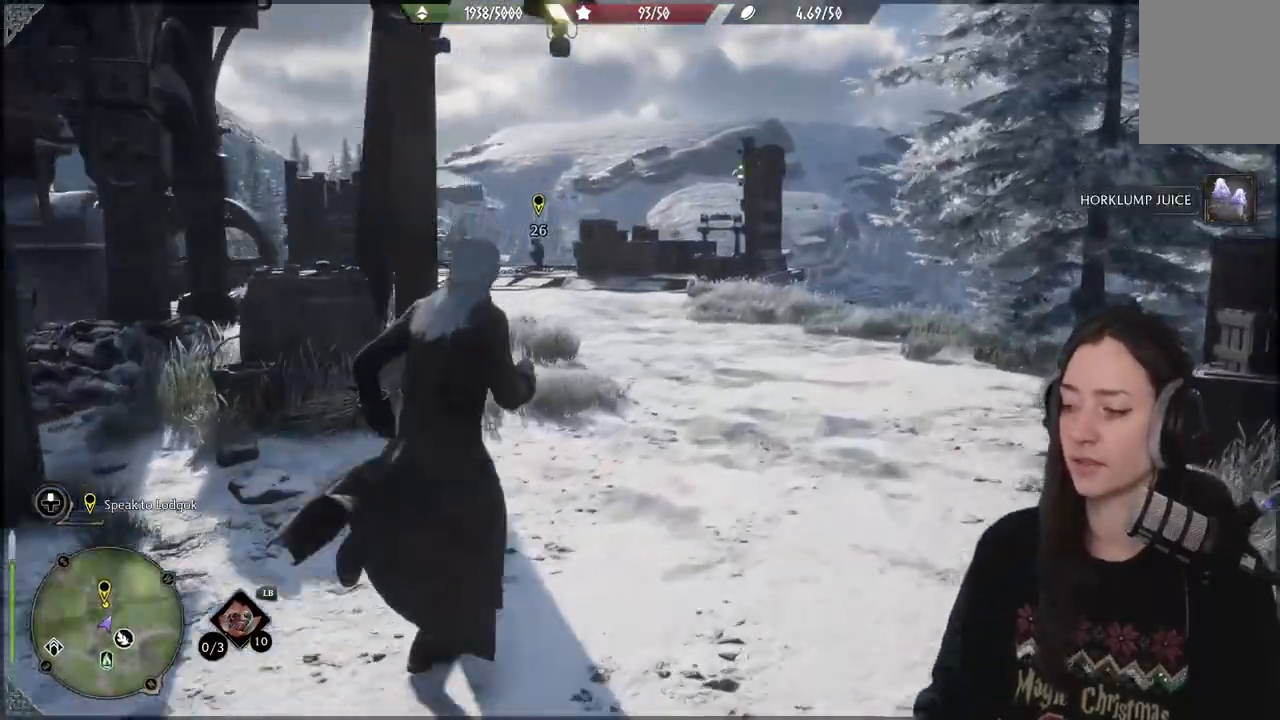
{"buttons": [], "left_stick": "up", "right_stick": "center"}
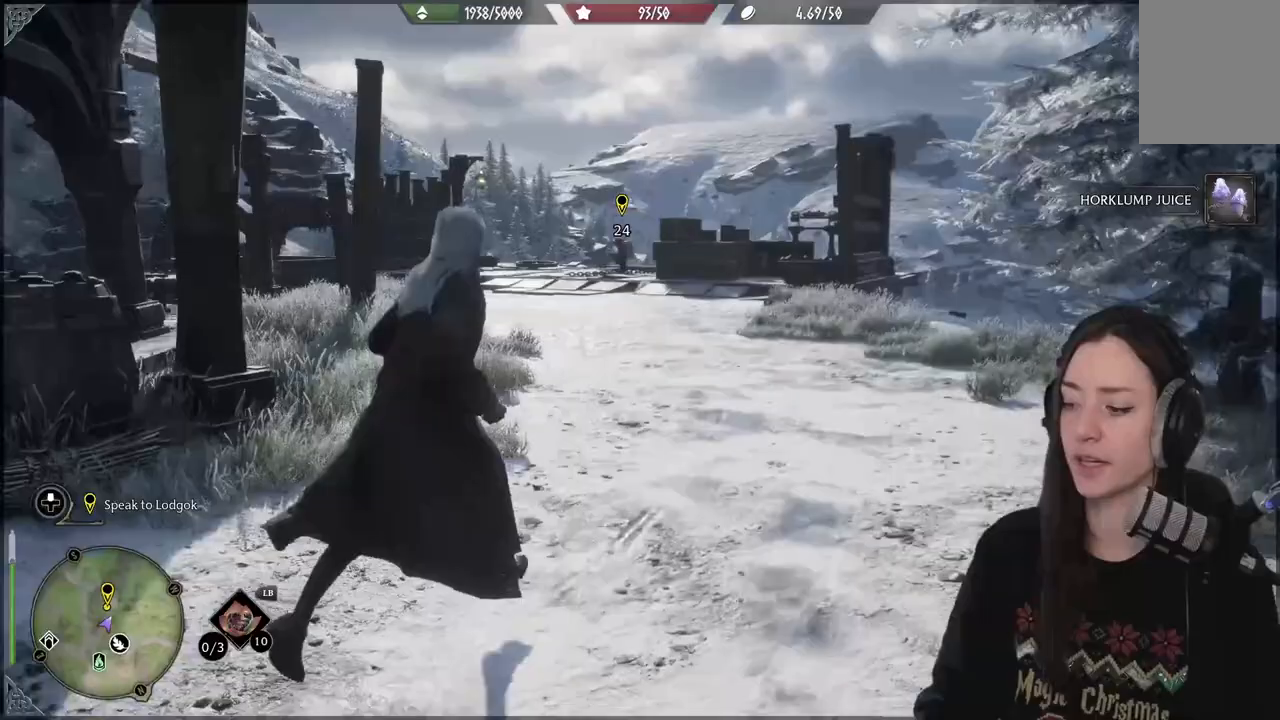
{"buttons": [], "left_stick": "up", "right_stick": "center", "events": [[283, "right_stick", "left"], [417, "right_stick", "center"]]}